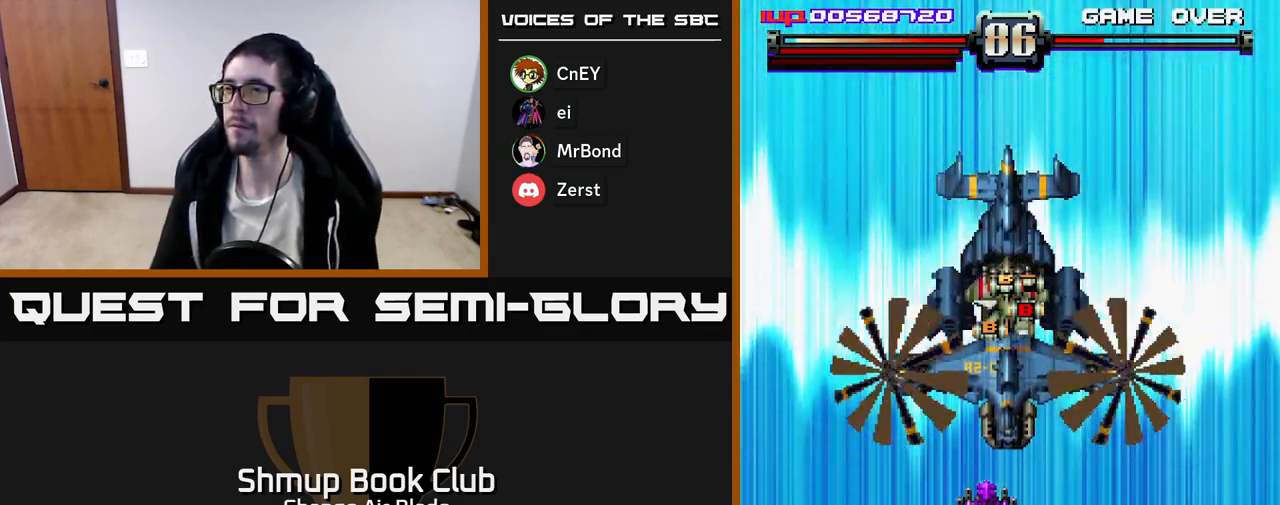
Gameplay with a controller (Xbox layout); each line is a JSON object with the inputs held at the frame after it. "events" lists button and stick changes between this image and that frame as [ms after this image, input, new state], when the widget could be followed in between.
{"buttons": ["A"], "left_stick": "center", "right_stick": "center", "events": [[167, "DPAD_DOWN", "down"], [367, "DPAD_DOWN", "up"]]}
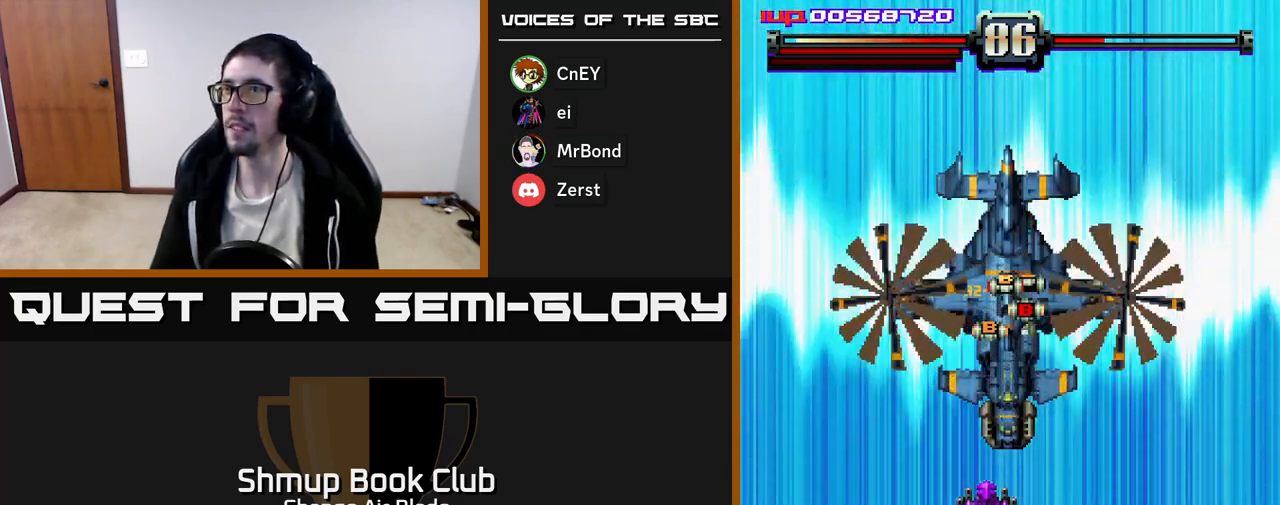
{"buttons": ["A", "DPAD_DOWN"], "left_stick": "center", "right_stick": "center", "events": [[100, "DPAD_DOWN", "down"]]}
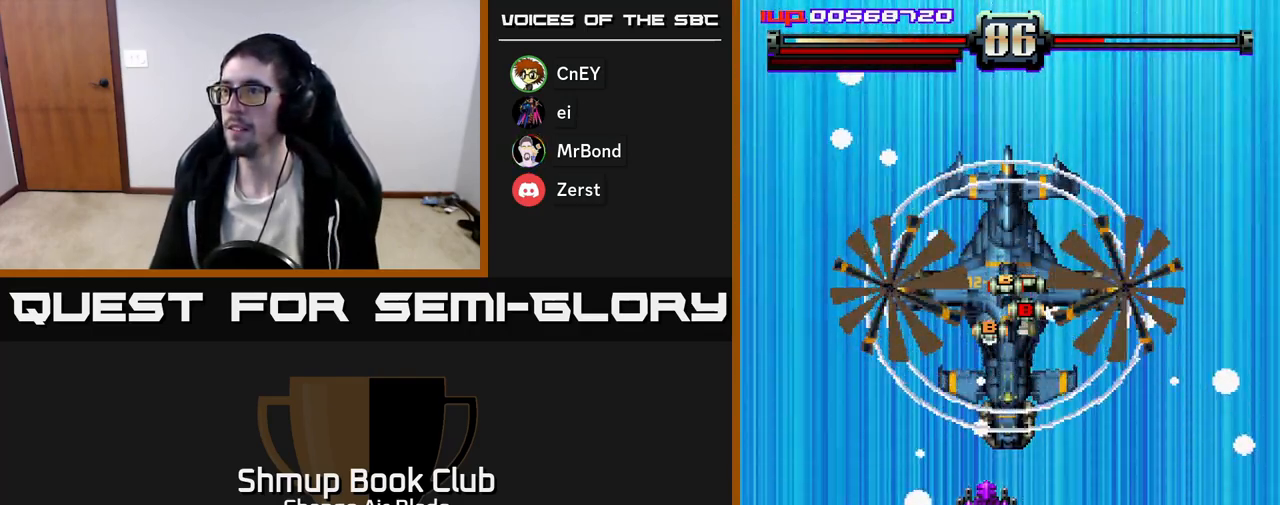
{"buttons": ["A", "DPAD_DOWN", "DPAD_RIGHT"], "left_stick": "center", "right_stick": "center", "events": [[317, "DPAD_RIGHT", "down"]]}
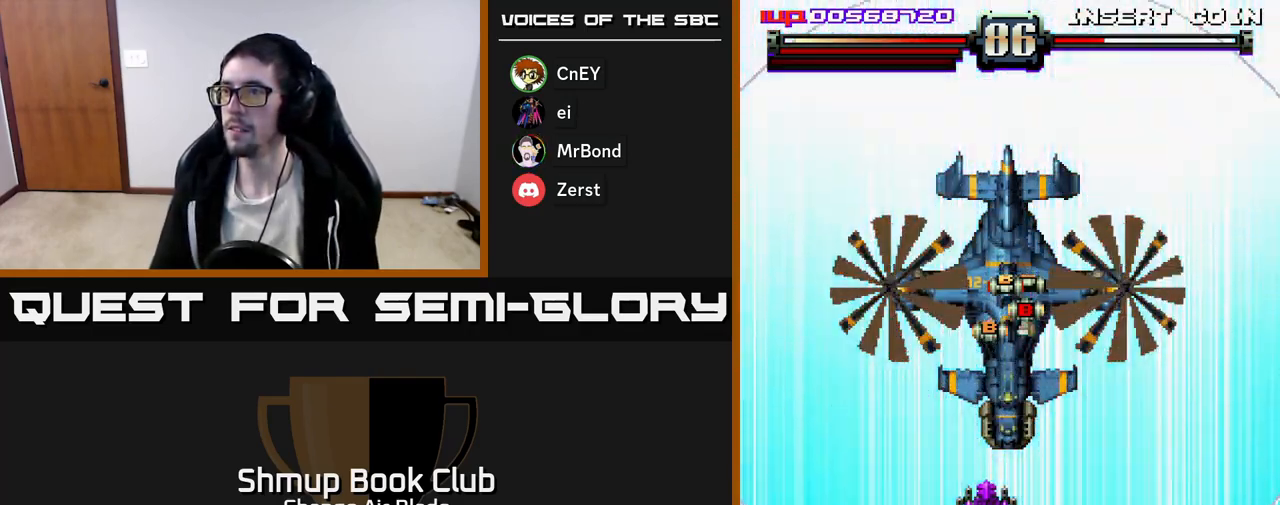
{"buttons": ["A"], "left_stick": "center", "right_stick": "center", "events": [[367, "DPAD_DOWN", "up"], [400, "DPAD_RIGHT", "up"]]}
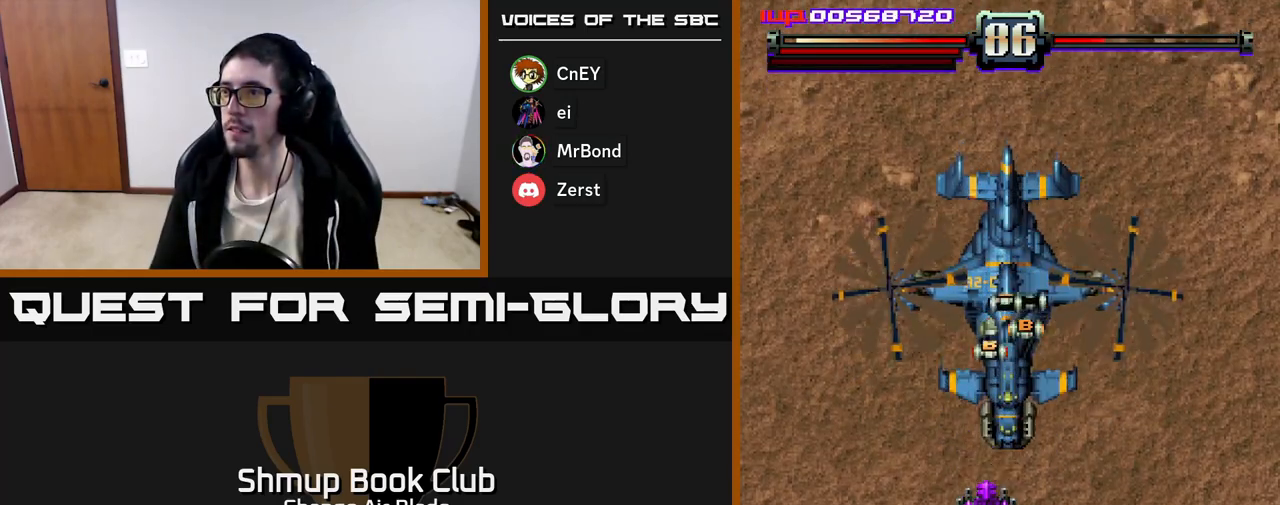
{"buttons": ["A", "DPAD_DOWN", "DPAD_RIGHT"], "left_stick": "center", "right_stick": "center", "events": [[117, "DPAD_DOWN", "down"], [117, "DPAD_RIGHT", "down"], [333, "DPAD_RIGHT", "up"], [350, "DPAD_DOWN", "up"], [367, "DPAD_LEFT", "down"], [450, "DPAD_LEFT", "up"], [467, "DPAD_DOWN", "down"], [483, "DPAD_RIGHT", "down"]]}
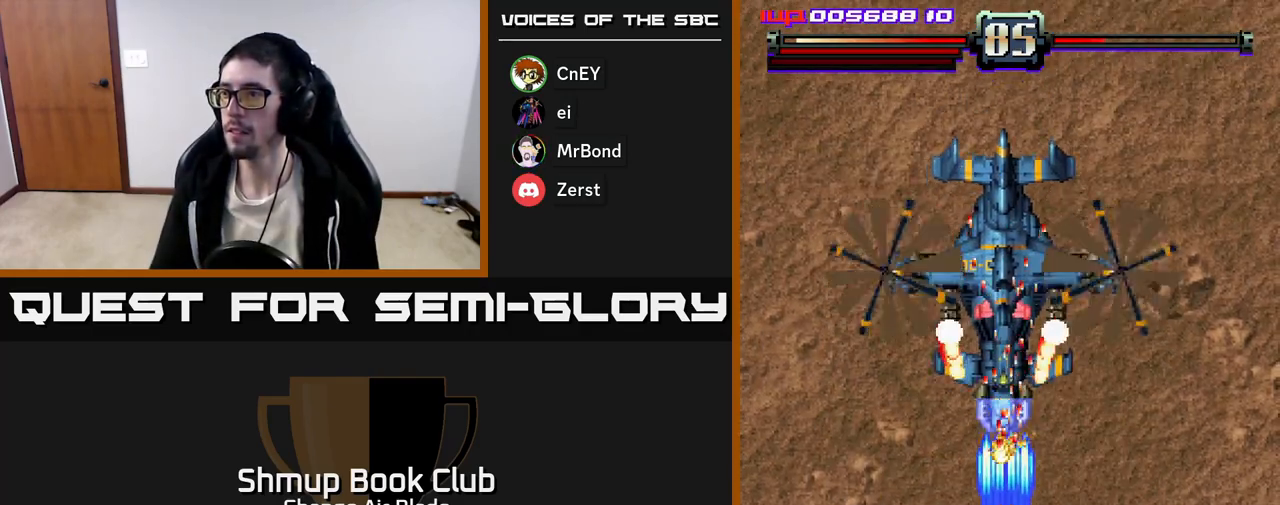
{"buttons": ["A", "DPAD_DOWN"], "left_stick": "center", "right_stick": "center", "events": [[67, "DPAD_RIGHT", "up"], [233, "DPAD_RIGHT", "down"], [333, "DPAD_RIGHT", "up"], [367, "X", "down"], [417, "DPAD_LEFT", "down"], [467, "DPAD_LEFT", "up"], [483, "X", "up"]]}
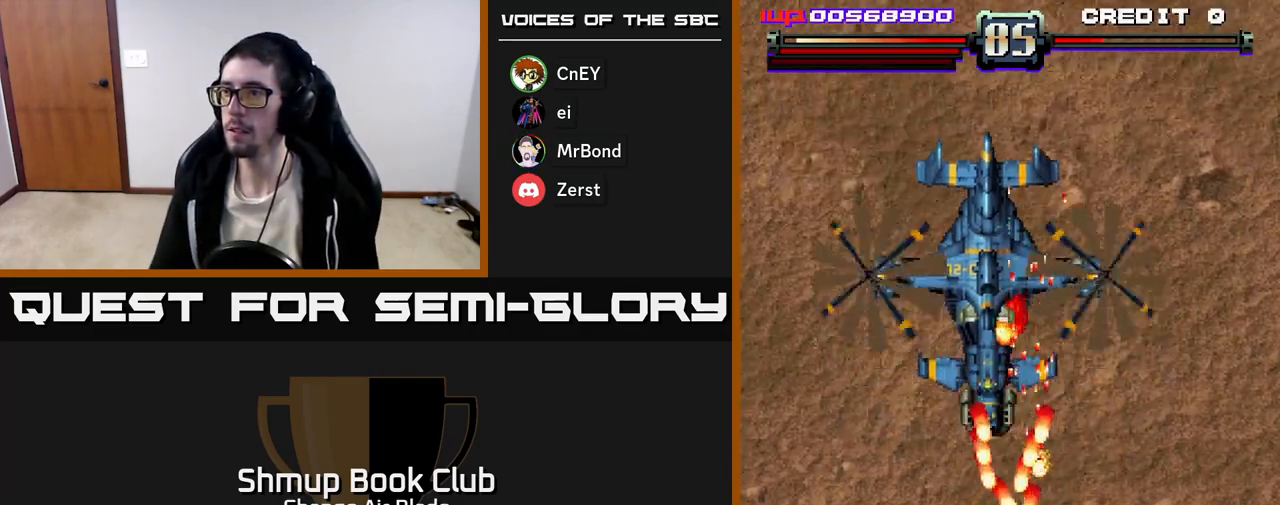
{"buttons": ["A", "DPAD_UP", "DPAD_LEFT"], "left_stick": "center", "right_stick": "center", "events": [[50, "DPAD_RIGHT", "down"], [67, "DPAD_DOWN", "up"], [283, "DPAD_UP", "down"], [417, "DPAD_RIGHT", "up"], [467, "DPAD_LEFT", "down"]]}
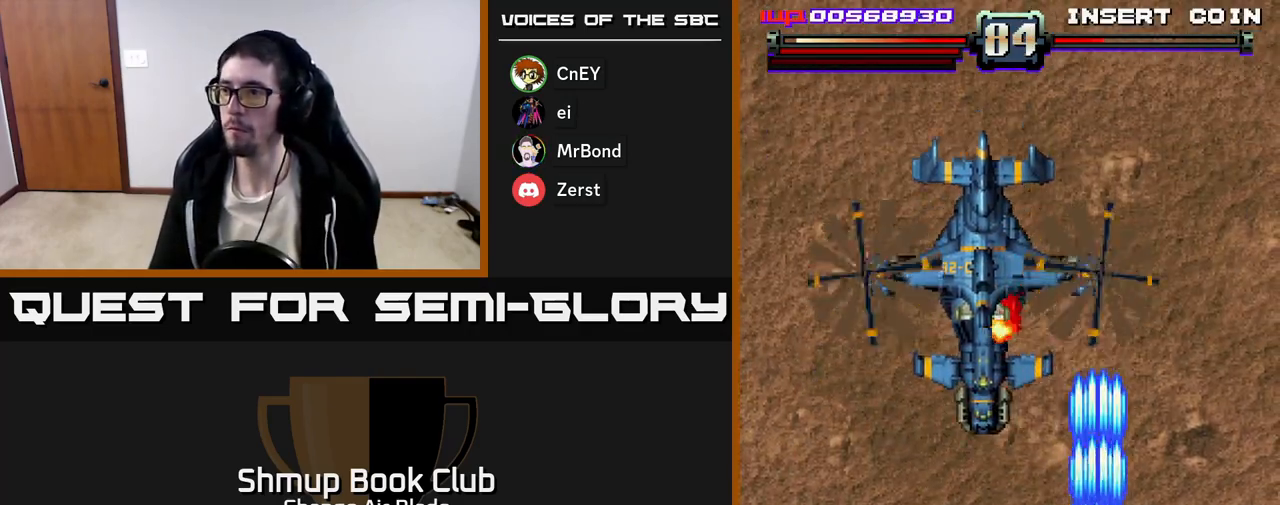
{"buttons": ["A", "DPAD_DOWN"], "left_stick": "center", "right_stick": "center", "events": [[183, "DPAD_UP", "up"], [483, "DPAD_DOWN", "down"], [500, "DPAD_LEFT", "up"]]}
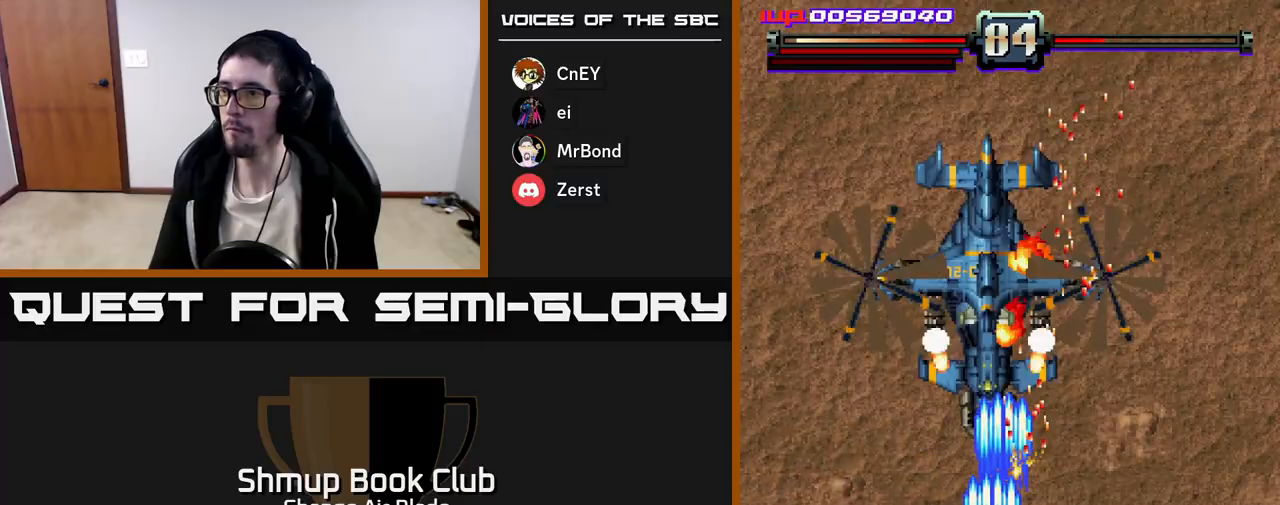
{"buttons": ["A"], "left_stick": "center", "right_stick": "center", "events": [[317, "DPAD_DOWN", "up"]]}
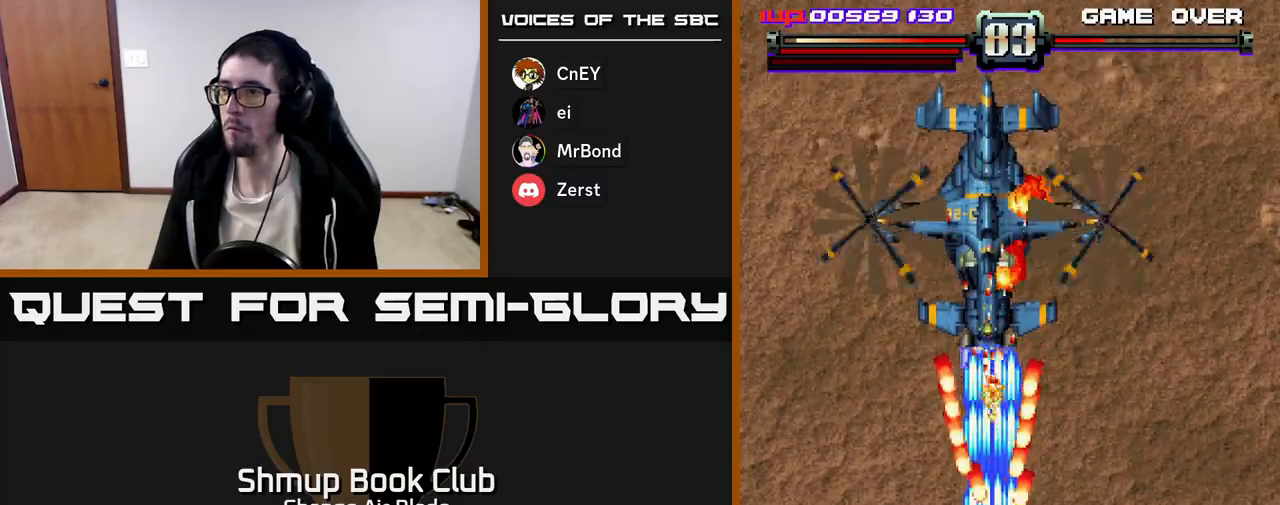
{"buttons": ["A", "DPAD_UP", "DPAD_RIGHT"], "left_stick": "center", "right_stick": "center", "events": [[67, "DPAD_LEFT", "down"], [233, "DPAD_UP", "down"], [417, "DPAD_LEFT", "up"], [467, "DPAD_RIGHT", "down"]]}
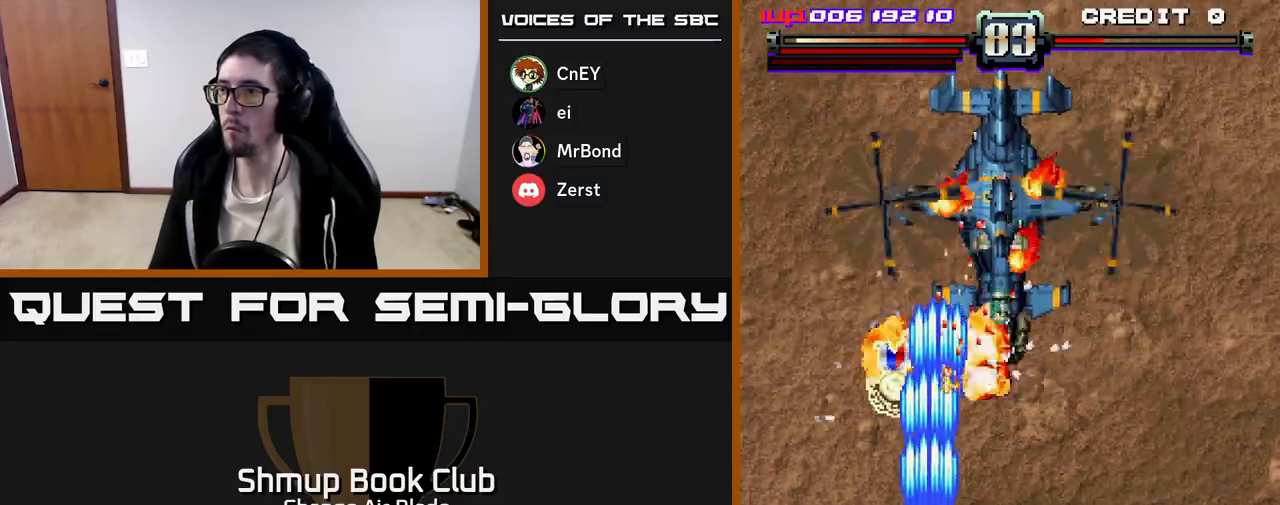
{"buttons": ["A", "DPAD_LEFT"], "left_stick": "center", "right_stick": "center", "events": [[17, "DPAD_RIGHT", "up"], [100, "DPAD_RIGHT", "down"], [283, "DPAD_UP", "up"], [333, "DPAD_DOWN", "down"], [333, "DPAD_RIGHT", "up"], [367, "DPAD_LEFT", "down"], [433, "DPAD_DOWN", "up"]]}
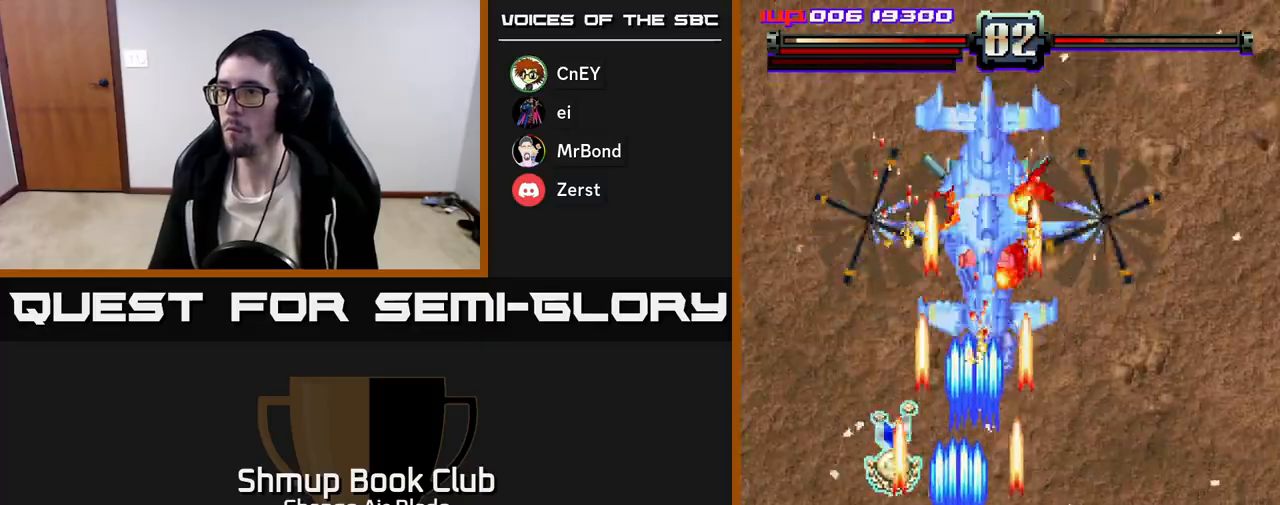
{"buttons": ["A", "DPAD_RIGHT"], "left_stick": "center", "right_stick": "center", "events": [[50, "DPAD_UP", "down"], [317, "DPAD_LEFT", "up"], [367, "DPAD_RIGHT", "down"], [417, "DPAD_UP", "up"]]}
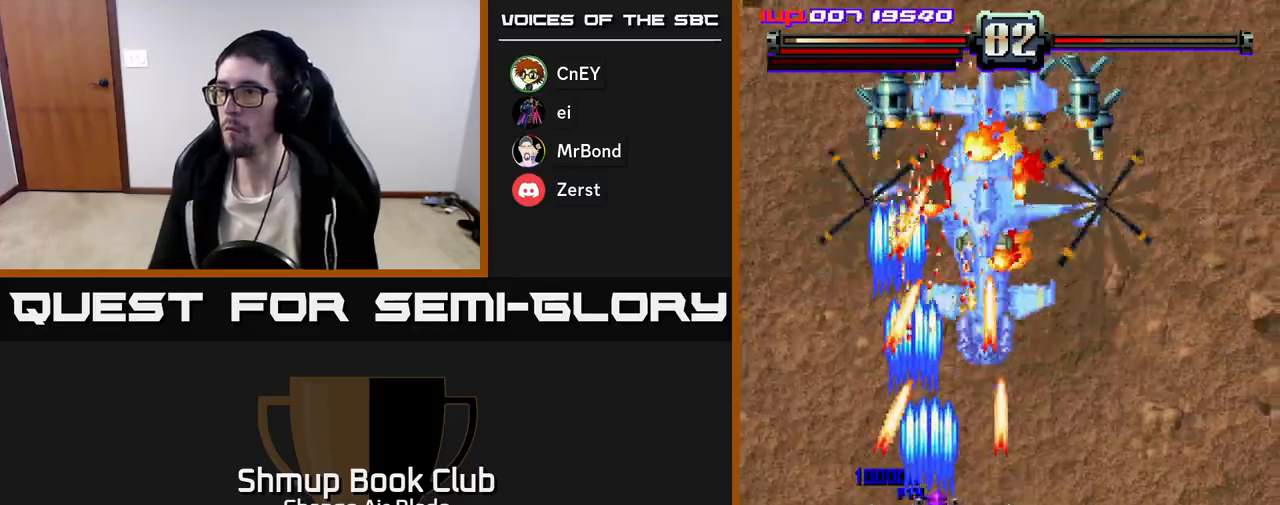
{"buttons": ["A", "DPAD_DOWN", "DPAD_LEFT"], "left_stick": "center", "right_stick": "center", "events": [[150, "DPAD_DOWN", "down"], [433, "DPAD_RIGHT", "up"], [483, "DPAD_LEFT", "down"]]}
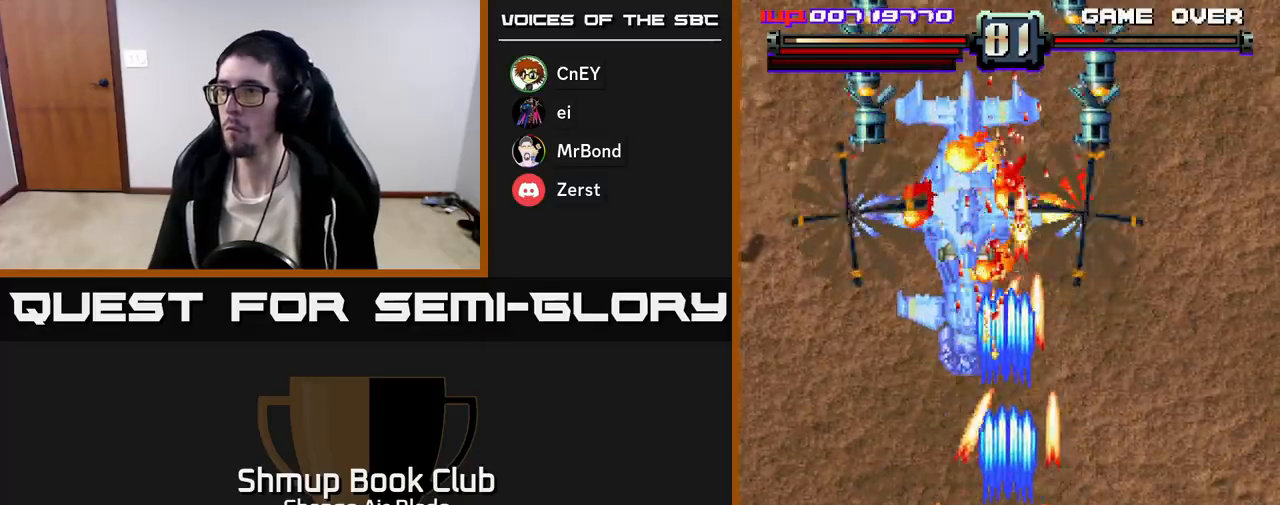
{"buttons": ["A", "DPAD_UP"], "left_stick": "center", "right_stick": "center", "events": [[167, "DPAD_LEFT", "up"], [200, "DPAD_RIGHT", "down"], [217, "DPAD_DOWN", "up"], [250, "DPAD_RIGHT", "up"], [283, "DPAD_UP", "down"], [333, "DPAD_LEFT", "down"], [350, "DPAD_LEFT", "up"]]}
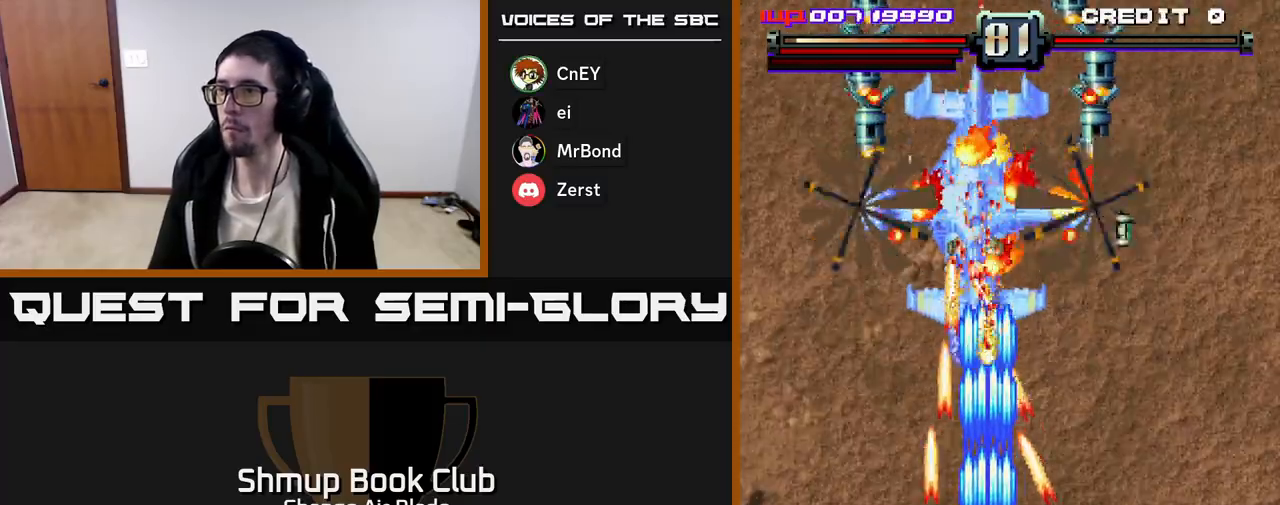
{"buttons": ["A", "DPAD_DOWN", "DPAD_RIGHT"], "left_stick": "center", "right_stick": "center", "events": [[150, "DPAD_RIGHT", "down"], [167, "DPAD_UP", "up"], [200, "DPAD_DOWN", "down"], [200, "DPAD_RIGHT", "up"], [267, "DPAD_LEFT", "down"], [383, "DPAD_LEFT", "up"], [483, "DPAD_RIGHT", "down"]]}
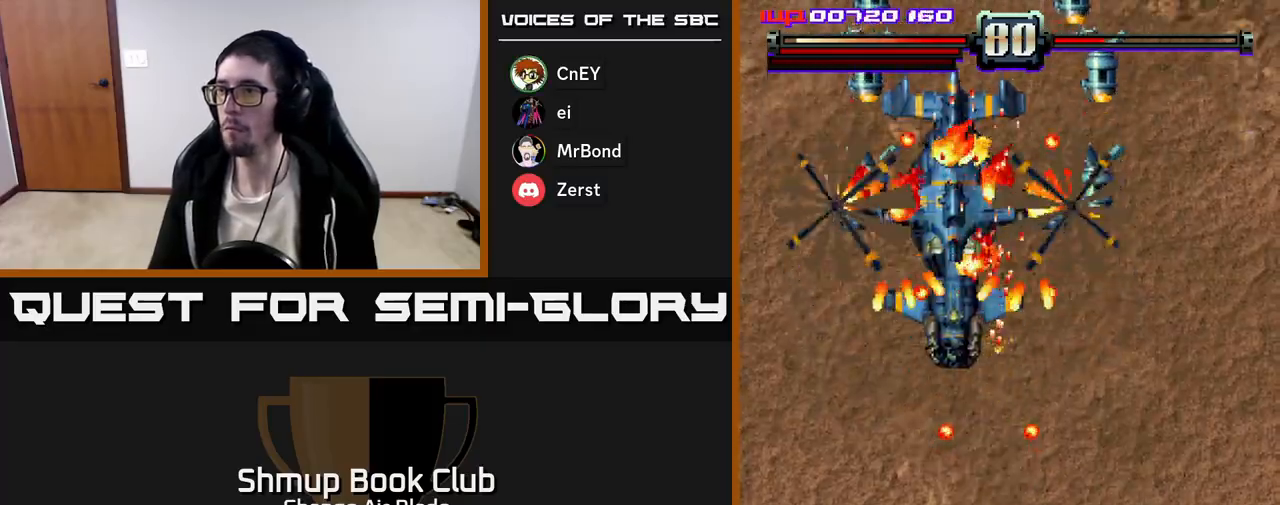
{"buttons": ["A", "DPAD_DOWN", "DPAD_RIGHT"], "left_stick": "center", "right_stick": "center", "events": [[250, "DPAD_DOWN", "up"], [467, "DPAD_DOWN", "down"]]}
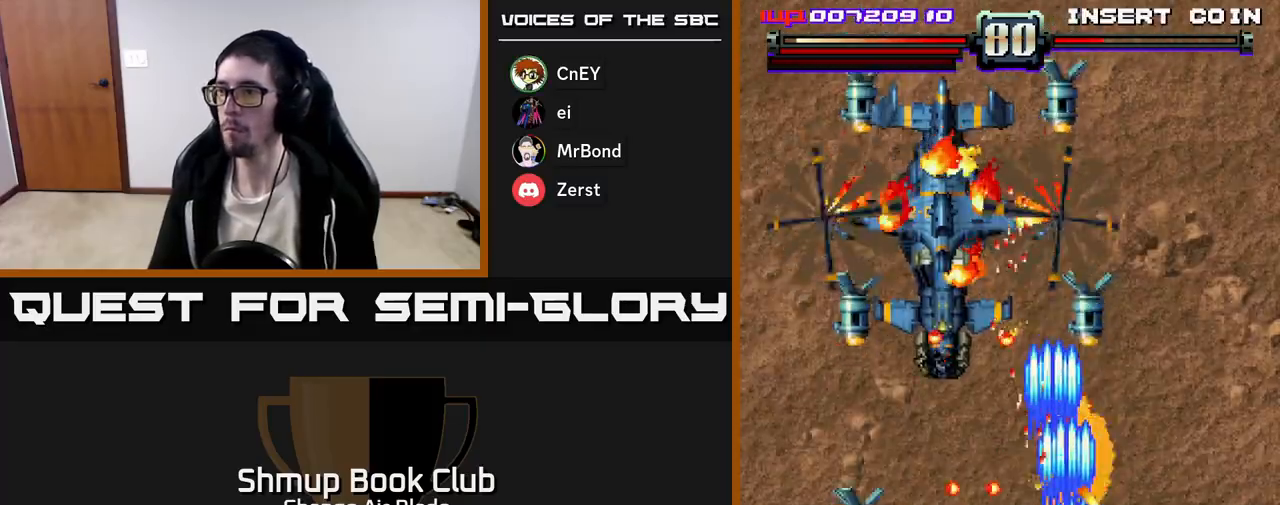
{"buttons": ["A", "DPAD_UP", "DPAD_LEFT"], "left_stick": "center", "right_stick": "center", "events": [[50, "DPAD_RIGHT", "up"], [67, "DPAD_DOWN", "up"], [83, "DPAD_LEFT", "down"], [217, "DPAD_LEFT", "up"], [267, "DPAD_RIGHT", "down"], [317, "DPAD_UP", "down"], [383, "DPAD_RIGHT", "up"], [467, "DPAD_LEFT", "down"]]}
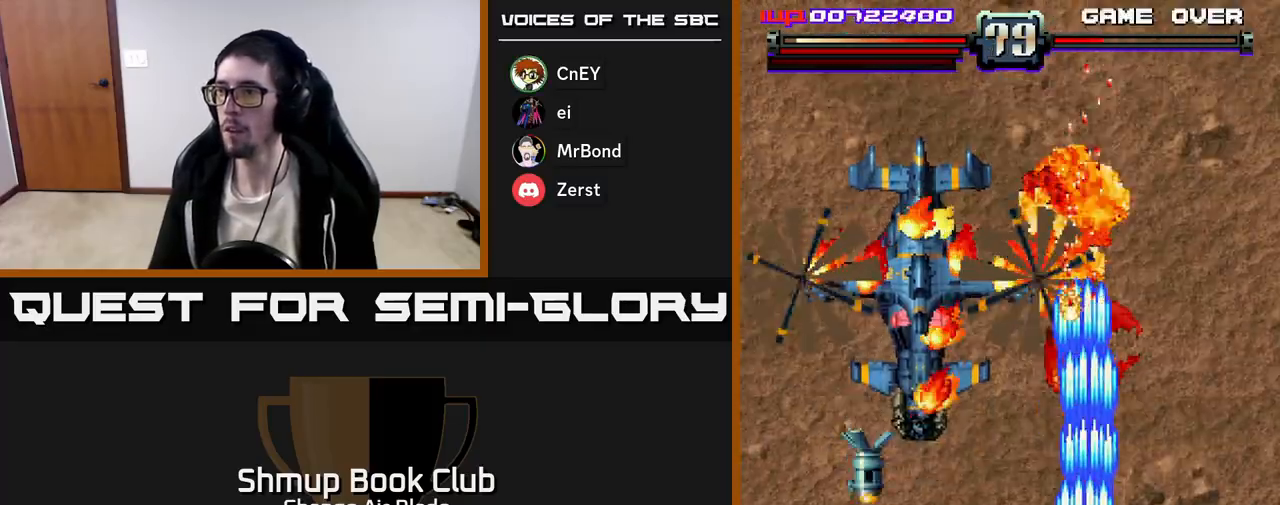
{"buttons": ["A", "DPAD_LEFT"], "left_stick": "center", "right_stick": "center", "events": [[100, "DPAD_LEFT", "up"], [167, "DPAD_LEFT", "down"], [267, "DPAD_UP", "up"]]}
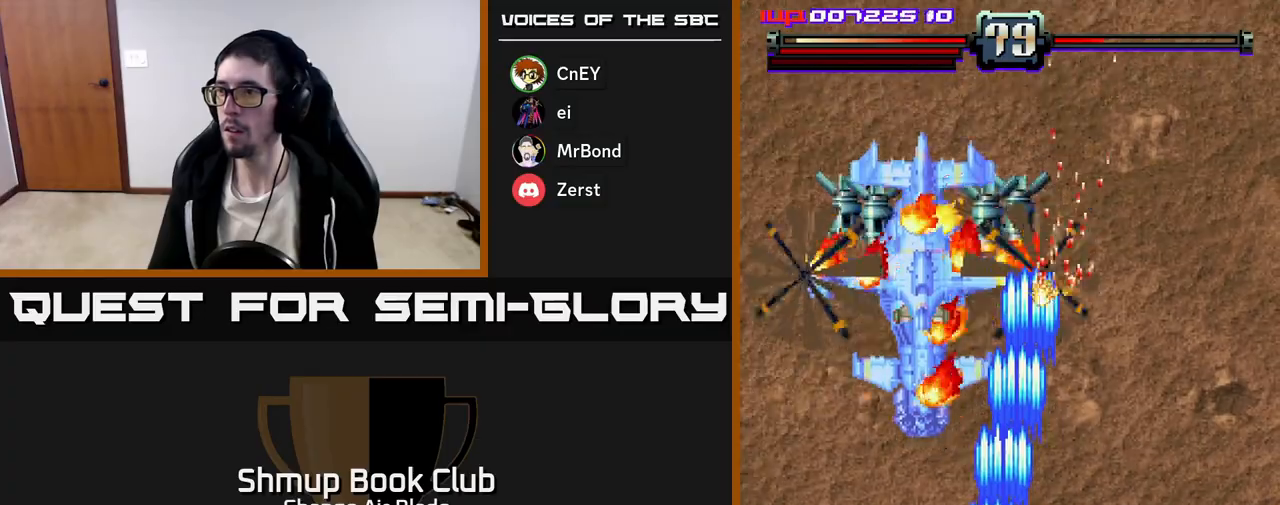
{"buttons": ["A", "DPAD_DOWN", "DPAD_RIGHT"], "left_stick": "center", "right_stick": "center", "events": [[100, "DPAD_DOWN", "down"], [400, "DPAD_LEFT", "up"], [450, "DPAD_RIGHT", "down"]]}
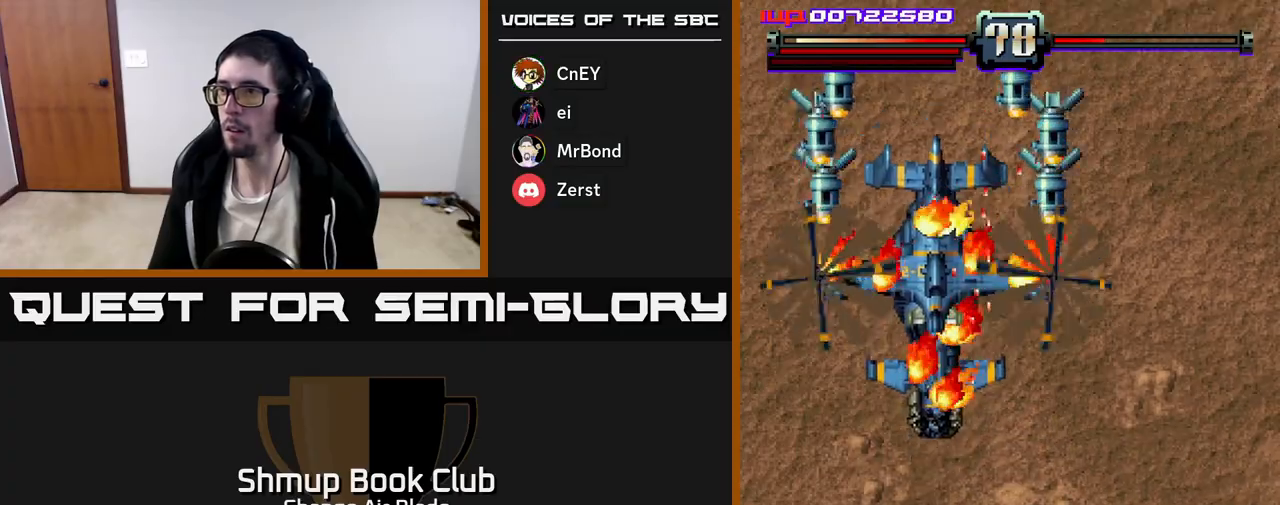
{"buttons": ["A", "DPAD_UP"], "left_stick": "center", "right_stick": "center", "events": [[167, "DPAD_RIGHT", "up"], [200, "DPAD_LEFT", "down"], [233, "DPAD_DOWN", "up"], [317, "DPAD_UP", "down"], [333, "DPAD_LEFT", "up"]]}
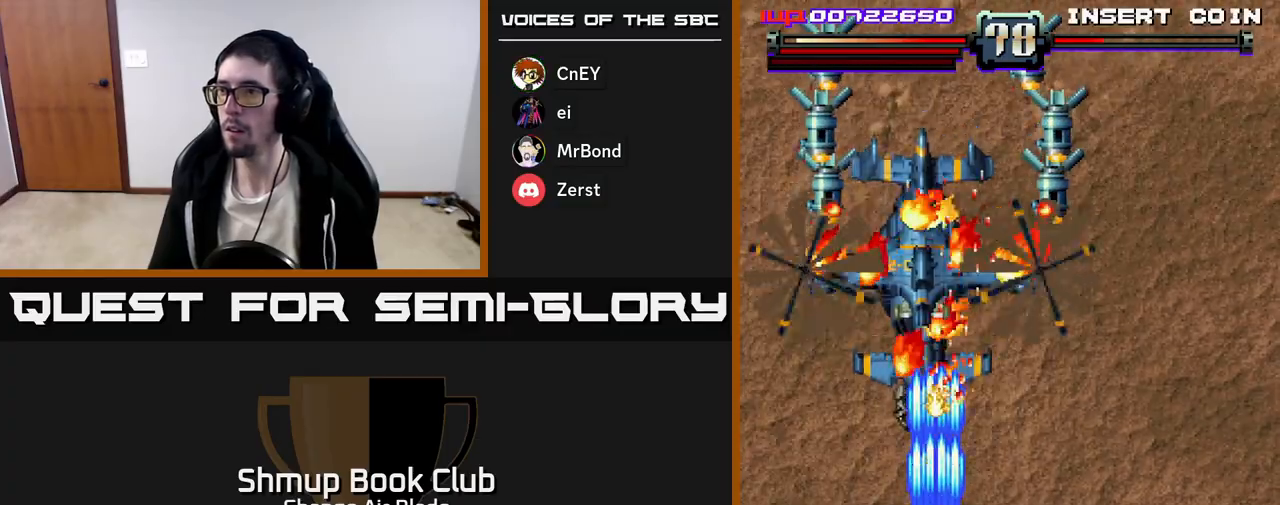
{"buttons": ["A", "DPAD_DOWN"], "left_stick": "center", "right_stick": "center", "events": [[50, "DPAD_UP", "up"], [383, "DPAD_RIGHT", "down"], [450, "DPAD_DOWN", "down"], [500, "DPAD_RIGHT", "up"]]}
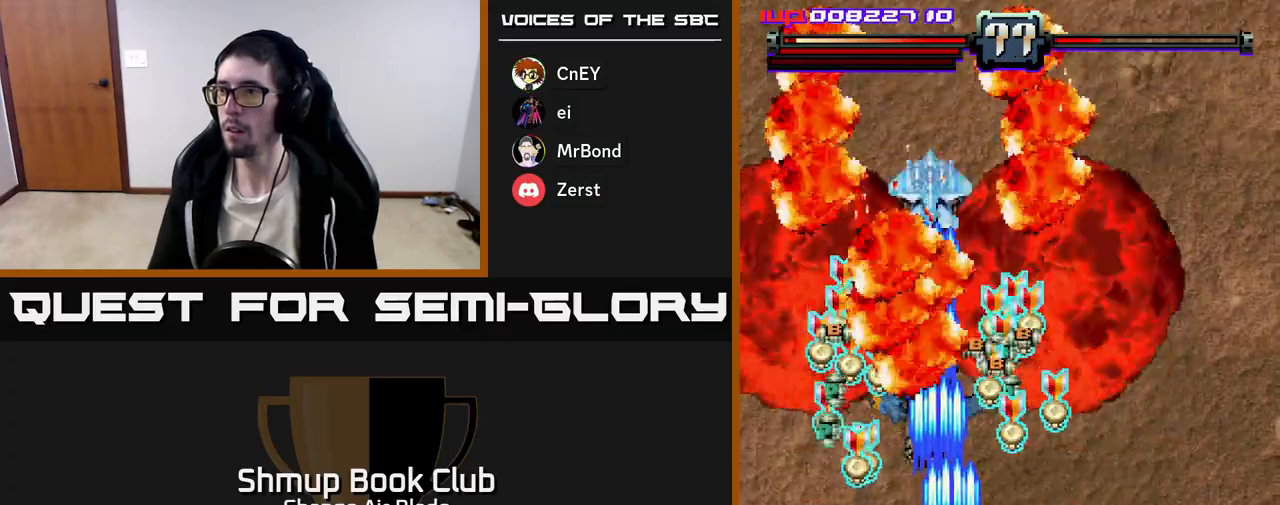
{"buttons": ["DPAD_UP", "DPAD_LEFT"], "left_stick": "center", "right_stick": "center", "events": [[117, "DPAD_RIGHT", "down"], [150, "DPAD_DOWN", "up"], [250, "A", "up"], [250, "DPAD_UP", "down"], [350, "DPAD_RIGHT", "up"], [450, "DPAD_LEFT", "down"]]}
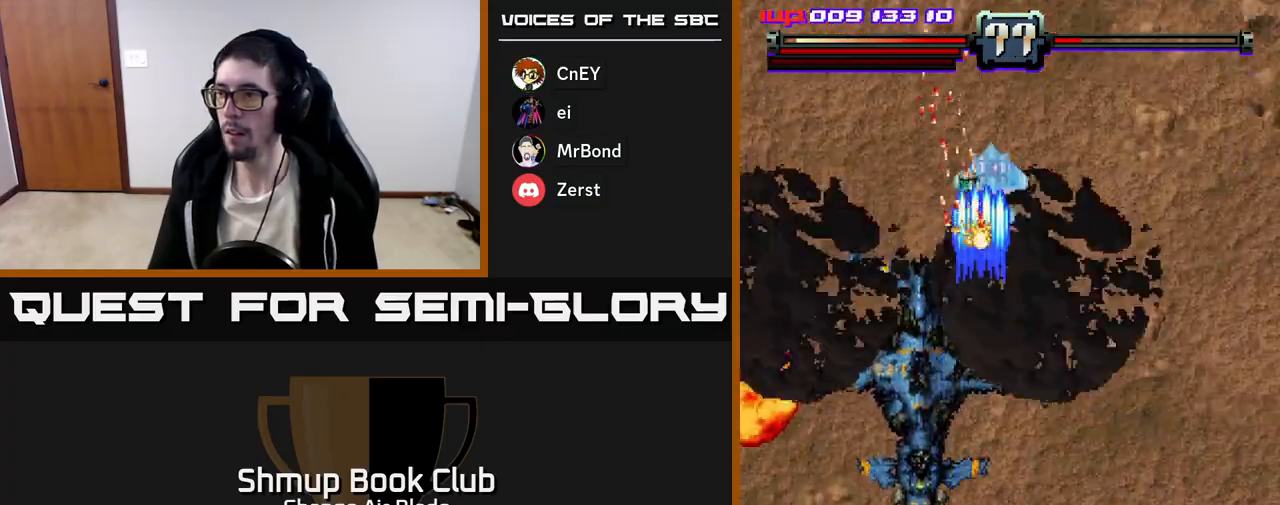
{"buttons": ["A", "DPAD_RIGHT"], "left_stick": "center", "right_stick": "center", "events": [[17, "DPAD_UP", "up"], [167, "A", "down"], [183, "DPAD_DOWN", "down"], [317, "DPAD_LEFT", "up"], [350, "DPAD_RIGHT", "down"], [383, "DPAD_DOWN", "up"]]}
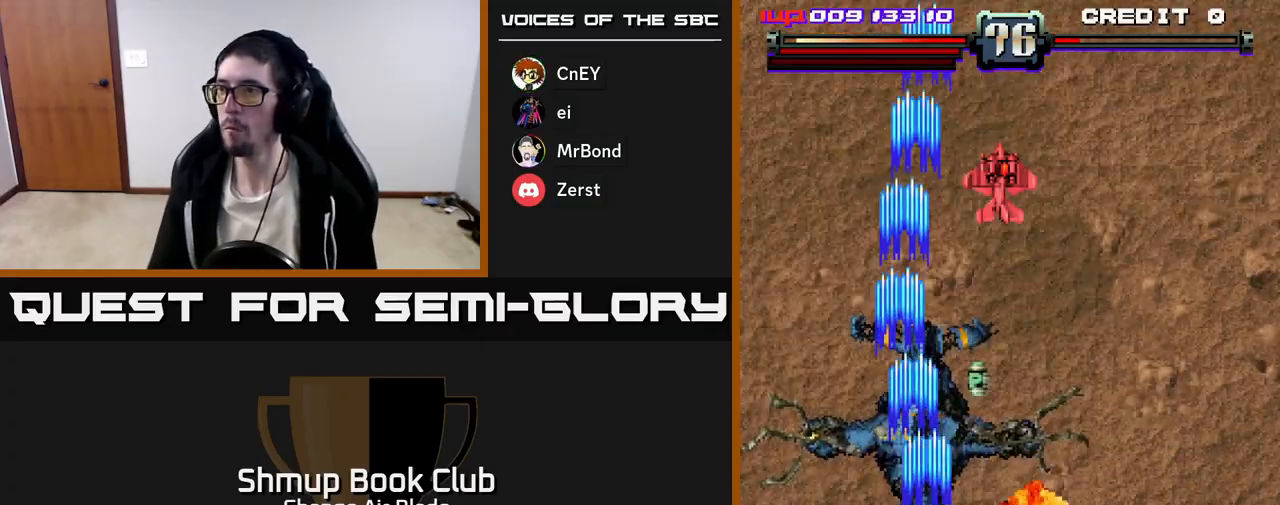
{"buttons": ["A", "DPAD_UP", "DPAD_LEFT"], "left_stick": "center", "right_stick": "center", "events": [[217, "DPAD_RIGHT", "up"], [217, "DPAD_UP", "down"], [267, "DPAD_LEFT", "down"]]}
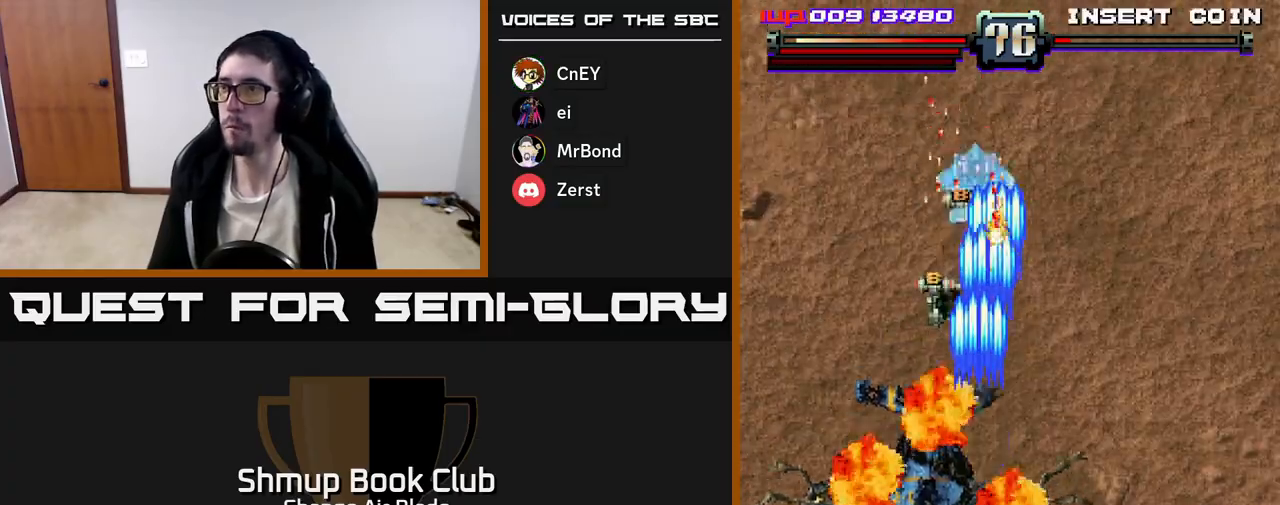
{"buttons": ["DPAD_LEFT"], "left_stick": "center", "right_stick": "center", "events": [[67, "DPAD_LEFT", "up"], [100, "DPAD_RIGHT", "down"], [267, "DPAD_RIGHT", "up"], [283, "DPAD_LEFT", "down"], [283, "DPAD_UP", "up"], [383, "A", "up"]]}
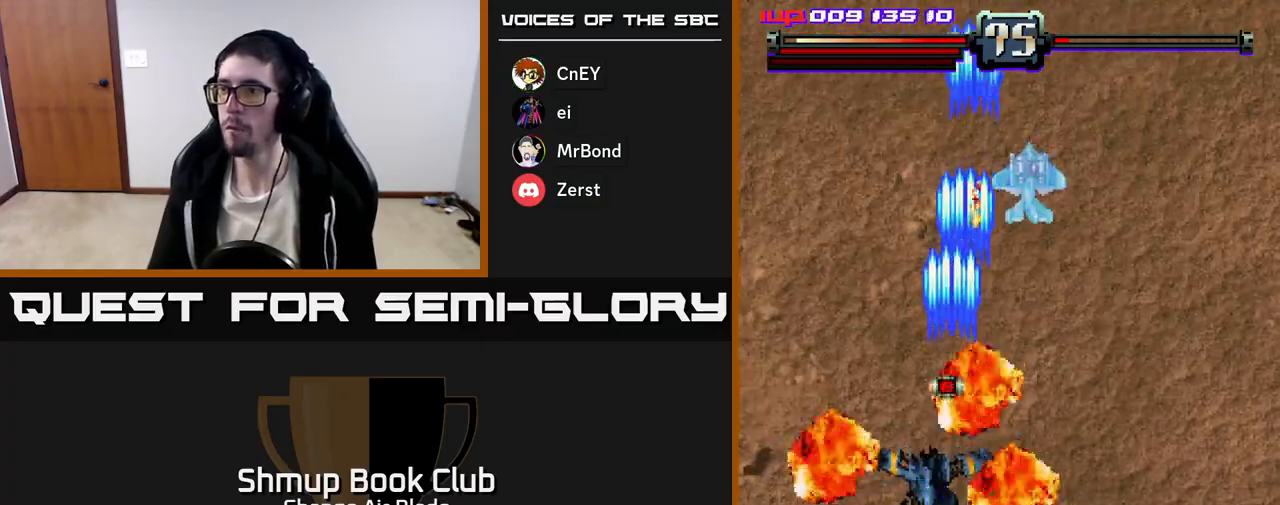
{"buttons": ["A", "DPAD_DOWN", "DPAD_LEFT"], "left_stick": "center", "right_stick": "center", "events": [[17, "A", "down"], [17, "DPAD_UP", "down"], [33, "DPAD_LEFT", "up"], [83, "DPAD_RIGHT", "down"], [333, "DPAD_RIGHT", "up"], [417, "DPAD_UP", "up"], [450, "DPAD_DOWN", "down"], [500, "DPAD_LEFT", "down"]]}
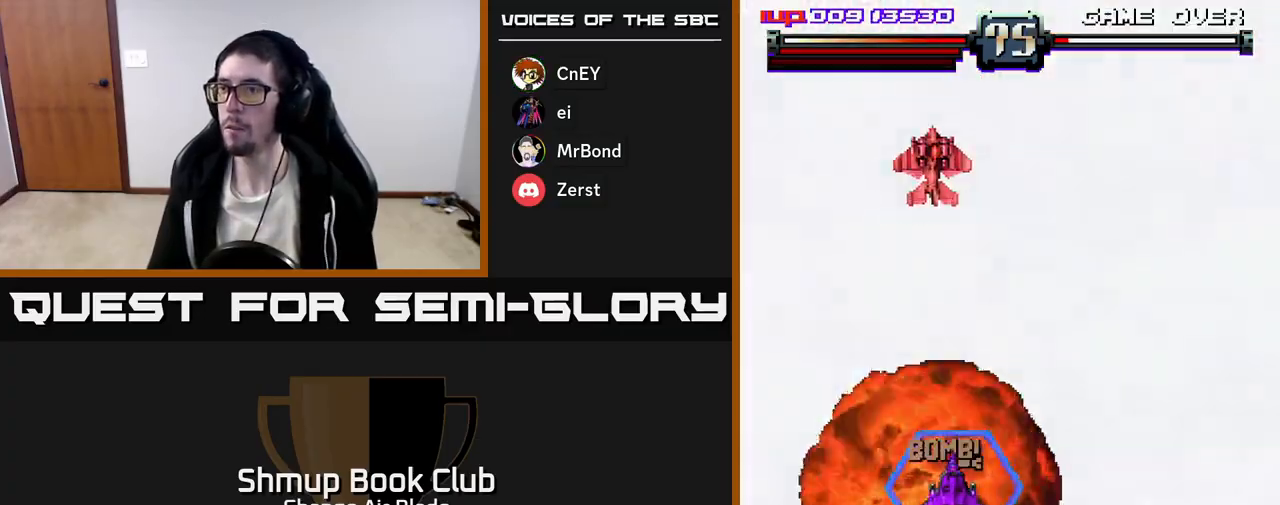
{"buttons": ["A", "DPAD_RIGHT"], "left_stick": "center", "right_stick": "center", "events": [[117, "DPAD_LEFT", "up"], [167, "DPAD_LEFT", "down"], [217, "DPAD_LEFT", "up"], [267, "DPAD_RIGHT", "down"], [300, "DPAD_DOWN", "up"]]}
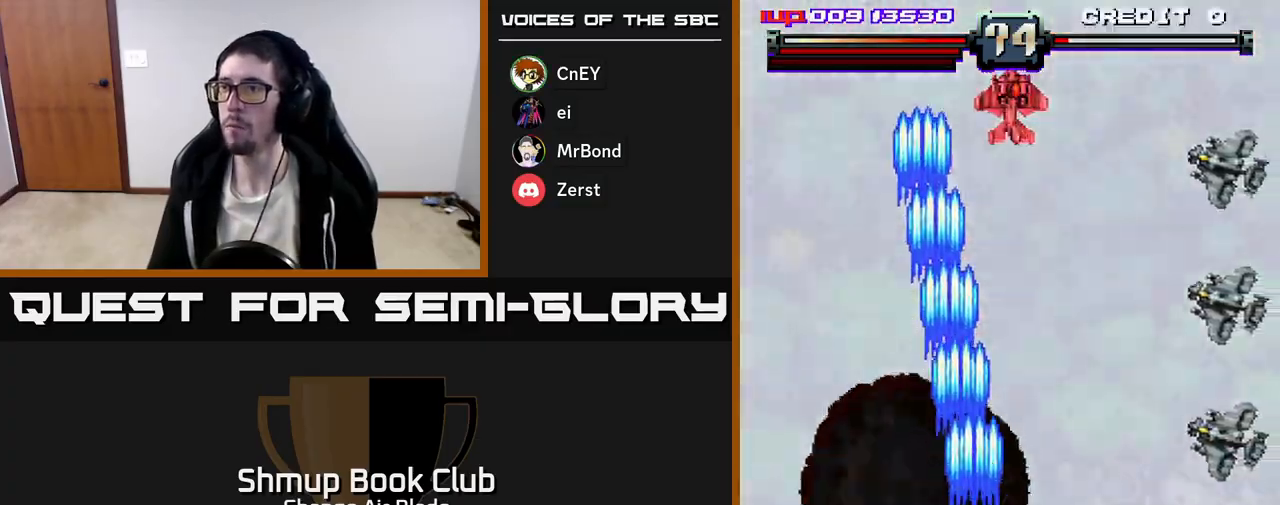
{"buttons": ["A", "DPAD_DOWN"], "left_stick": "center", "right_stick": "center", "events": [[200, "DPAD_DOWN", "down"], [217, "DPAD_RIGHT", "up"], [233, "DPAD_LEFT", "down"], [400, "DPAD_LEFT", "up"]]}
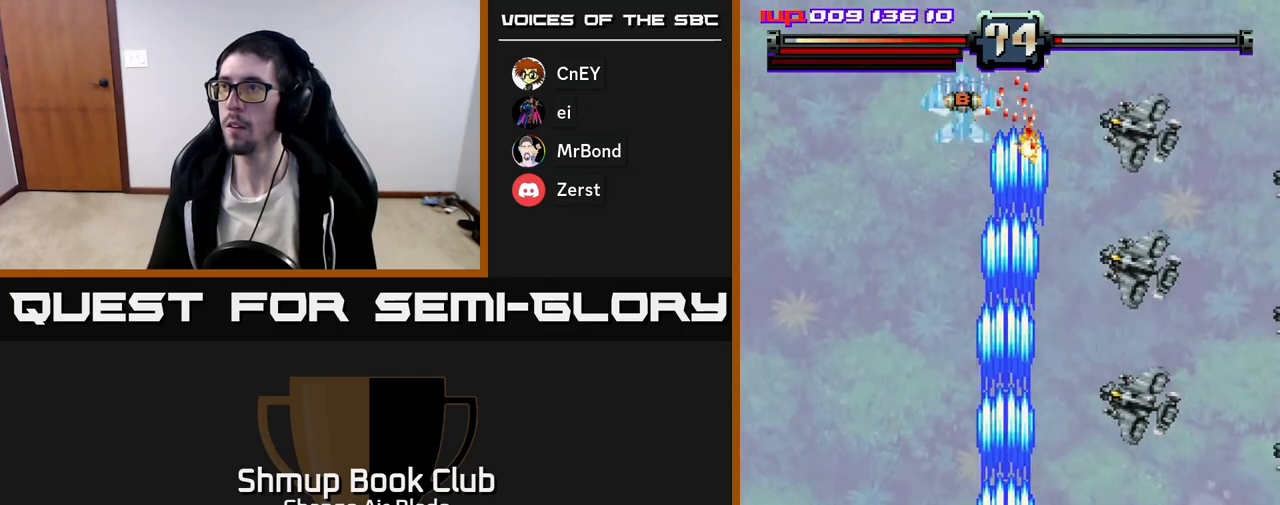
{"buttons": ["A", "DPAD_LEFT"], "left_stick": "center", "right_stick": "center", "events": [[17, "DPAD_LEFT", "down"], [117, "DPAD_DOWN", "up"], [167, "DPAD_LEFT", "up"], [167, "DPAD_UP", "down"], [417, "DPAD_LEFT", "down"], [450, "DPAD_UP", "up"]]}
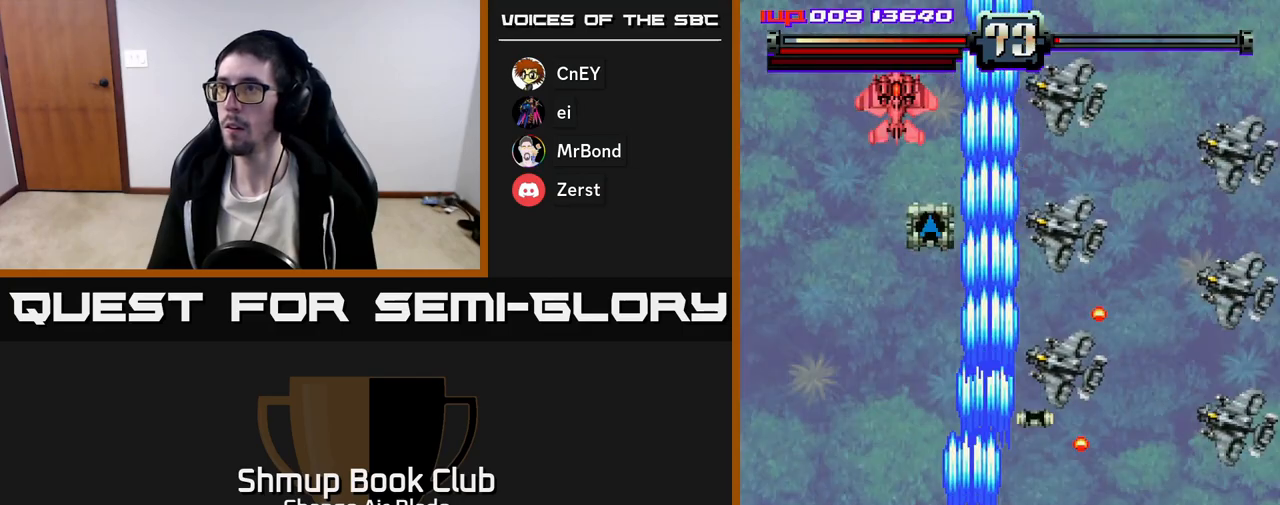
{"buttons": ["A", "DPAD_UP", "DPAD_LEFT"], "left_stick": "center", "right_stick": "center", "events": [[83, "DPAD_UP", "down"], [133, "DPAD_LEFT", "up"], [283, "DPAD_LEFT", "down"]]}